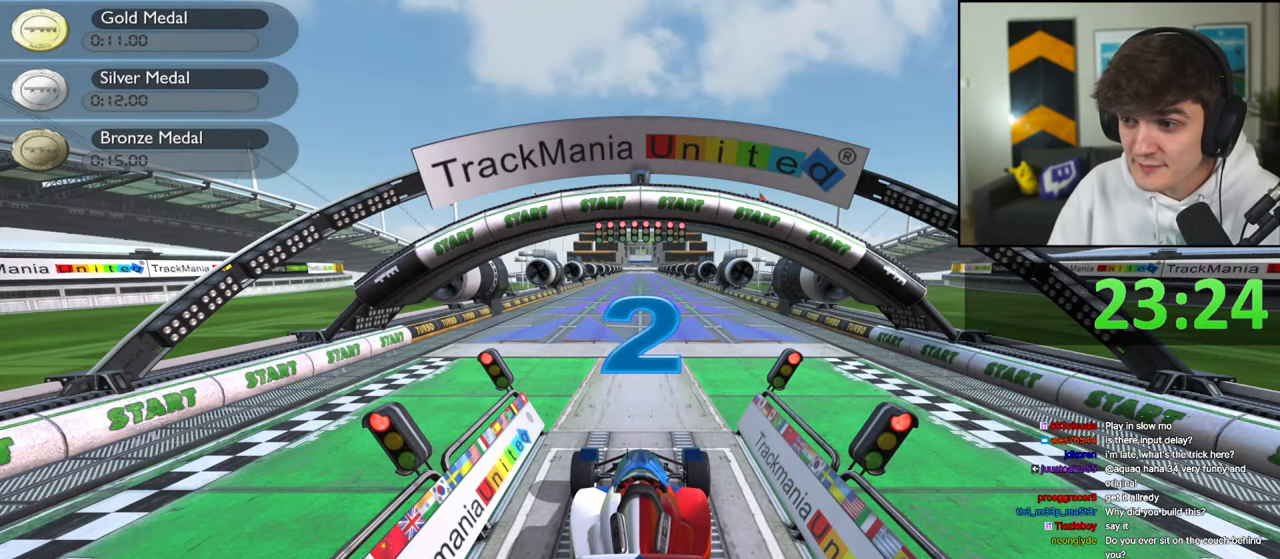
Gameplay with keyboard; each line is a JSON object with the keys held at the frame after it. "events" lists presses ("down") and releases ("up") of "brake", "down", "left", "right" and "up" between this image and that frame as [ms after this image, input, new state], when the widget could be followed in between. No other keys are recorded. Mouse input is not recorded. Key names are as the overlay labels them; some are game actions (e.g. jump) rather than physical keys.
{"keys": [], "events": []}
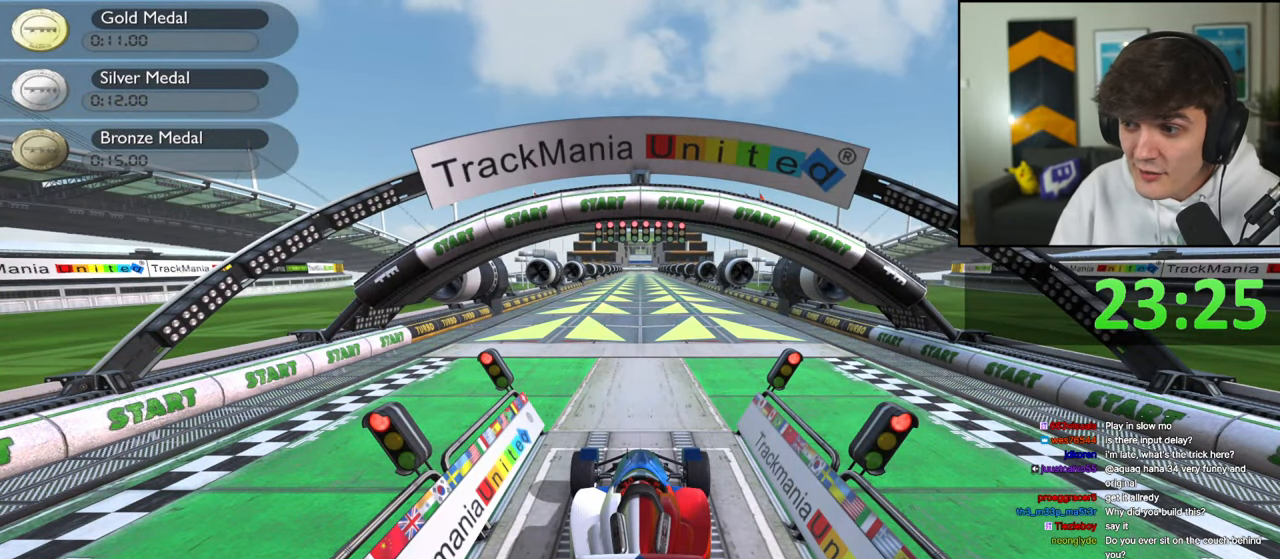
{"keys": [], "events": []}
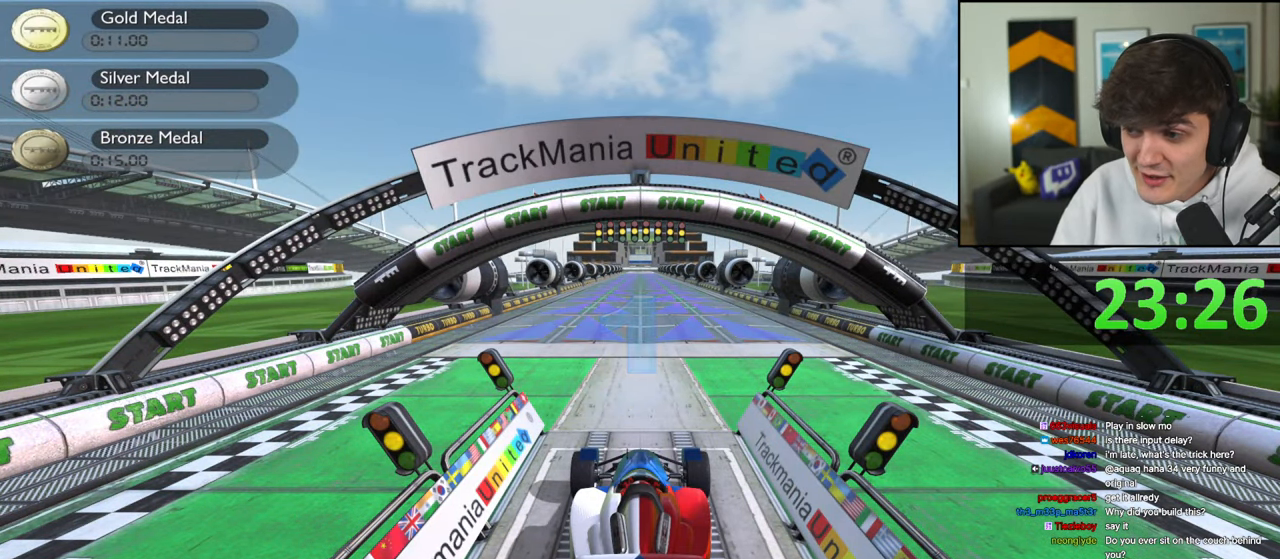
{"keys": [], "events": []}
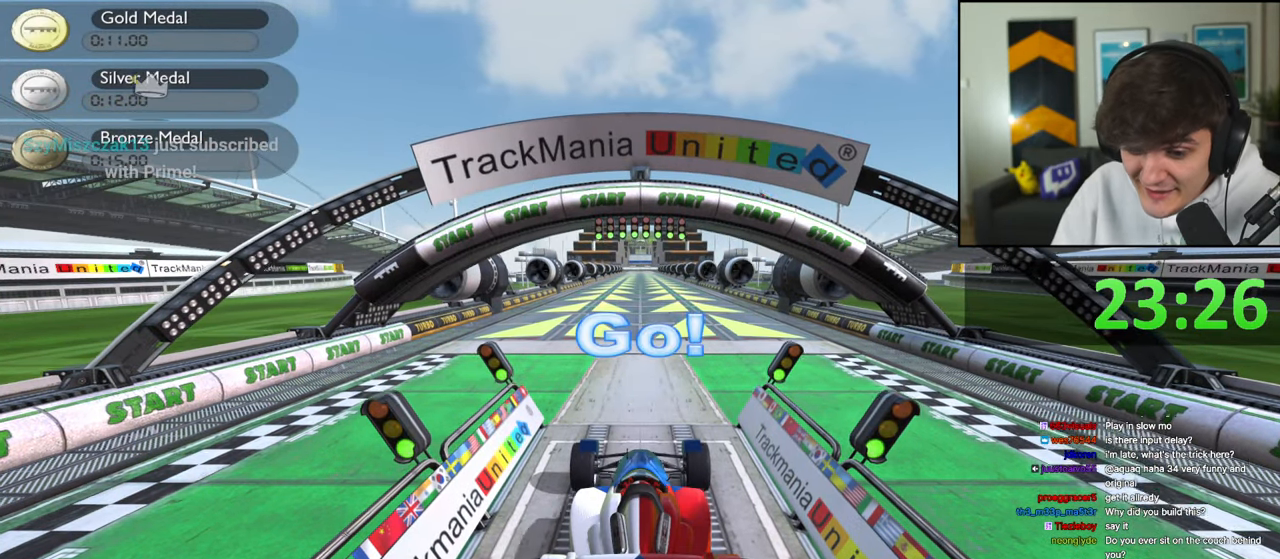
{"keys": [], "events": []}
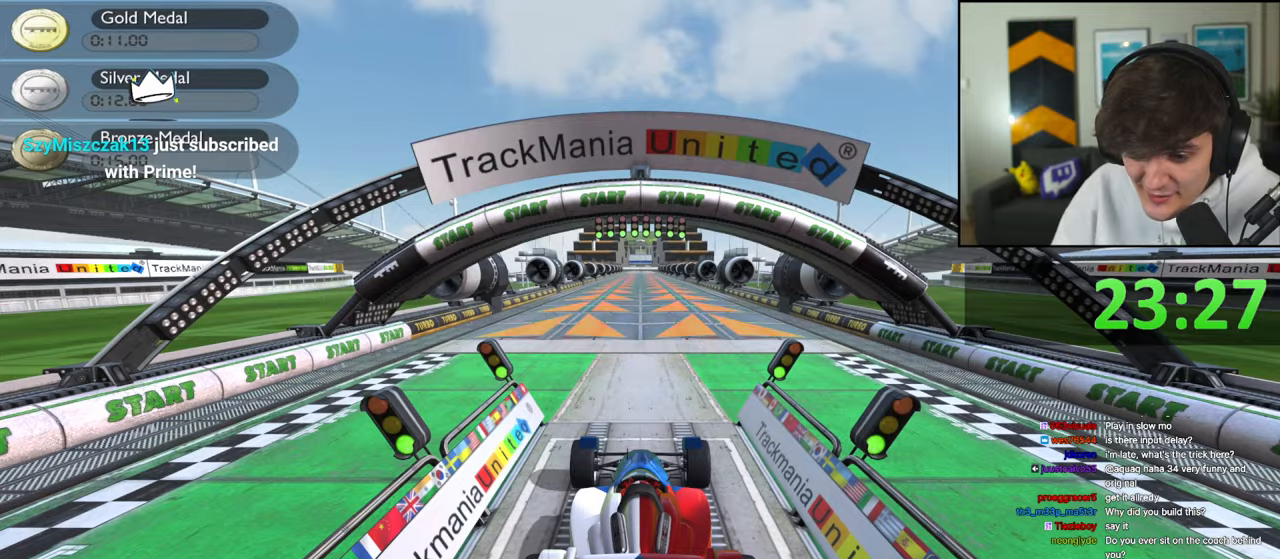
{"keys": ["up"], "events": [[100, "up", "down"]]}
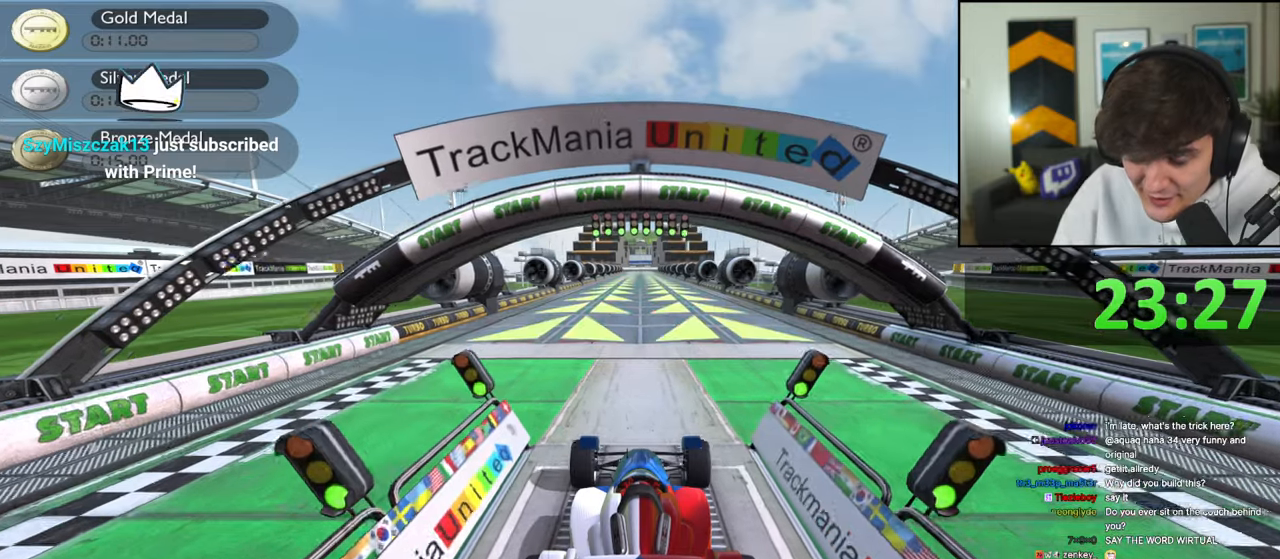
{"keys": ["up"], "events": []}
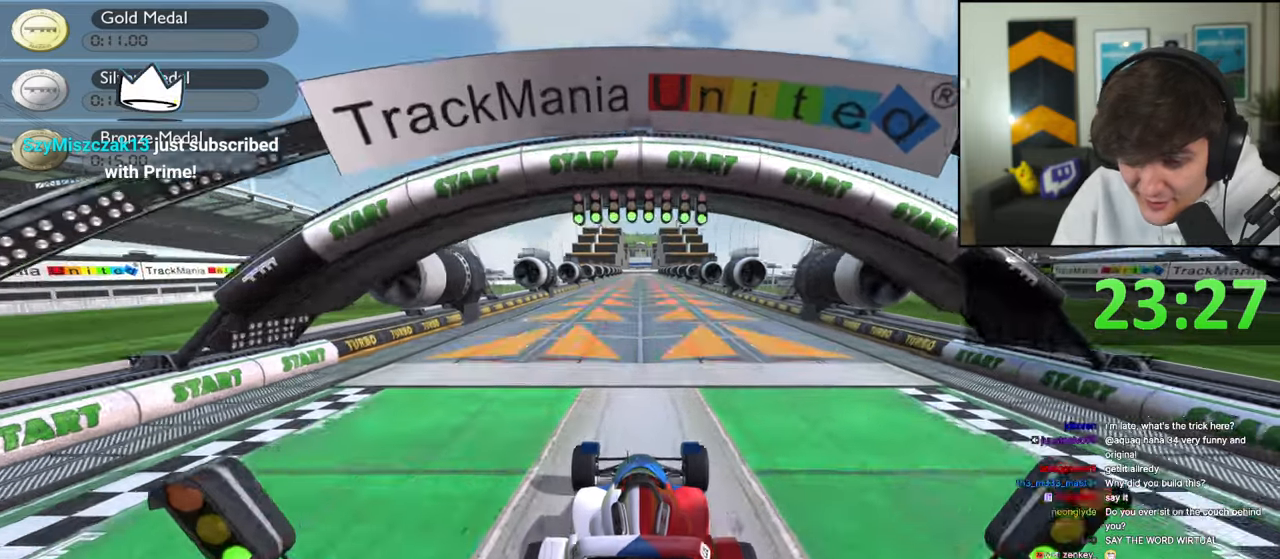
{"keys": ["up"], "events": []}
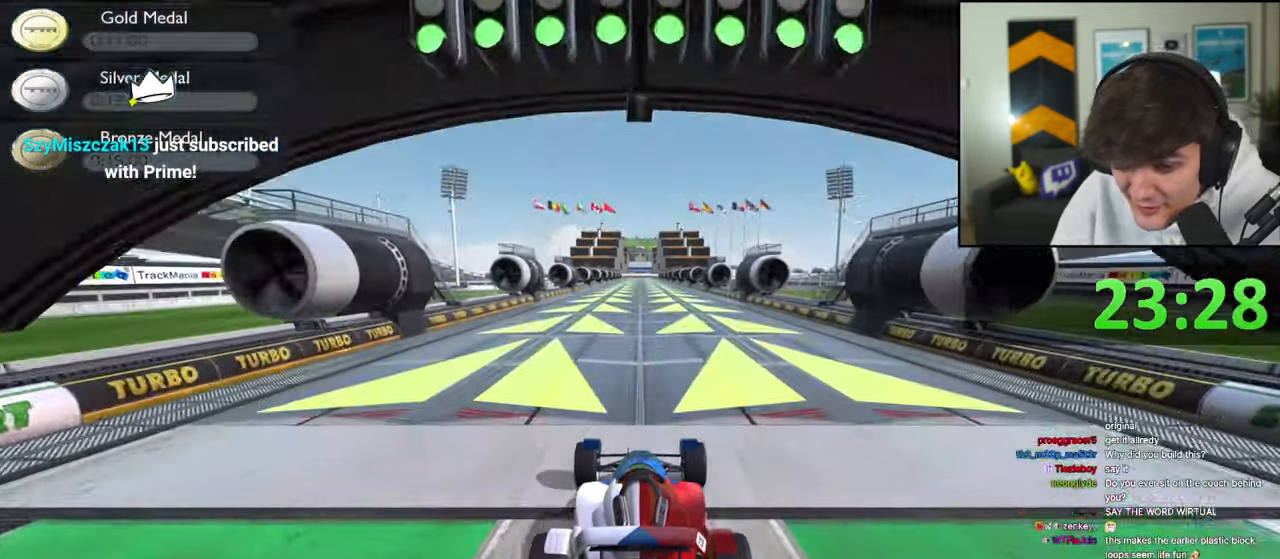
{"keys": ["up"], "events": []}
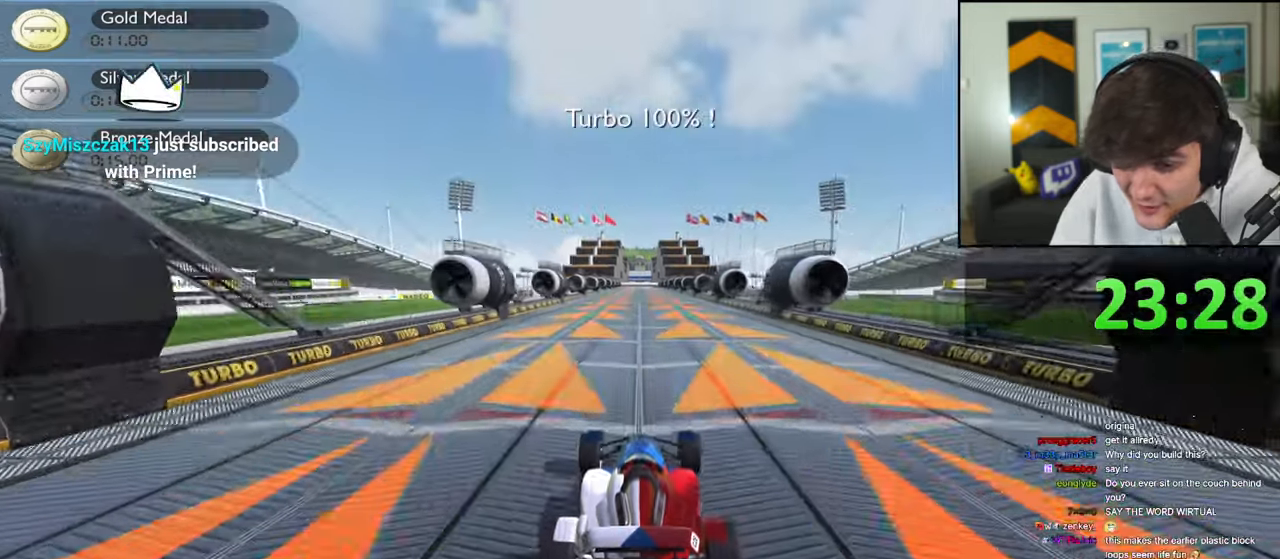
{"keys": ["up"], "events": []}
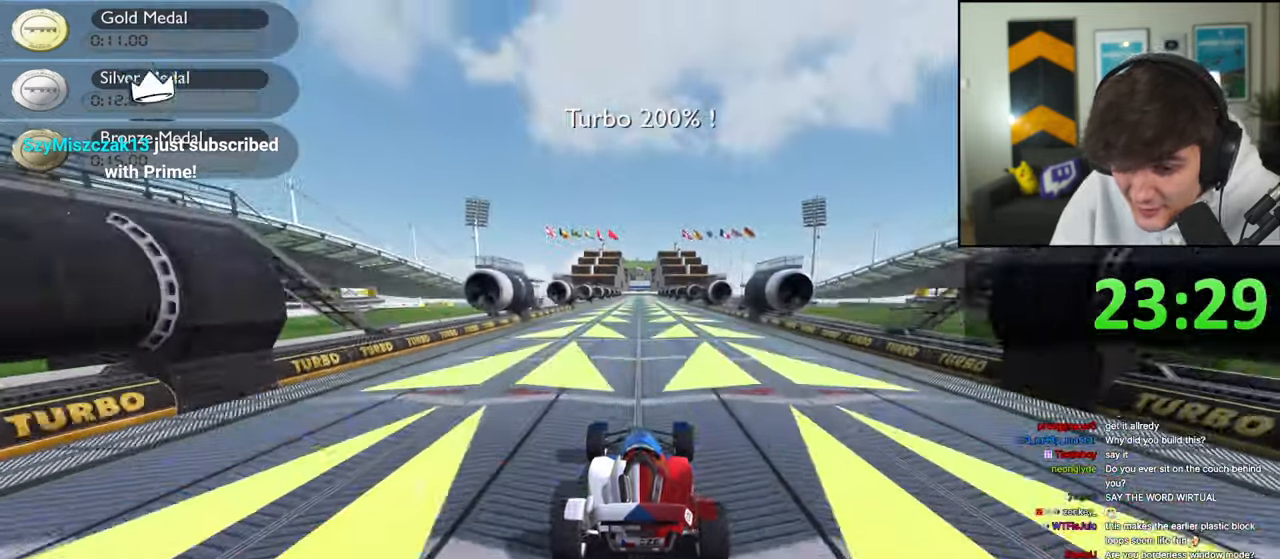
{"keys": ["up"], "events": []}
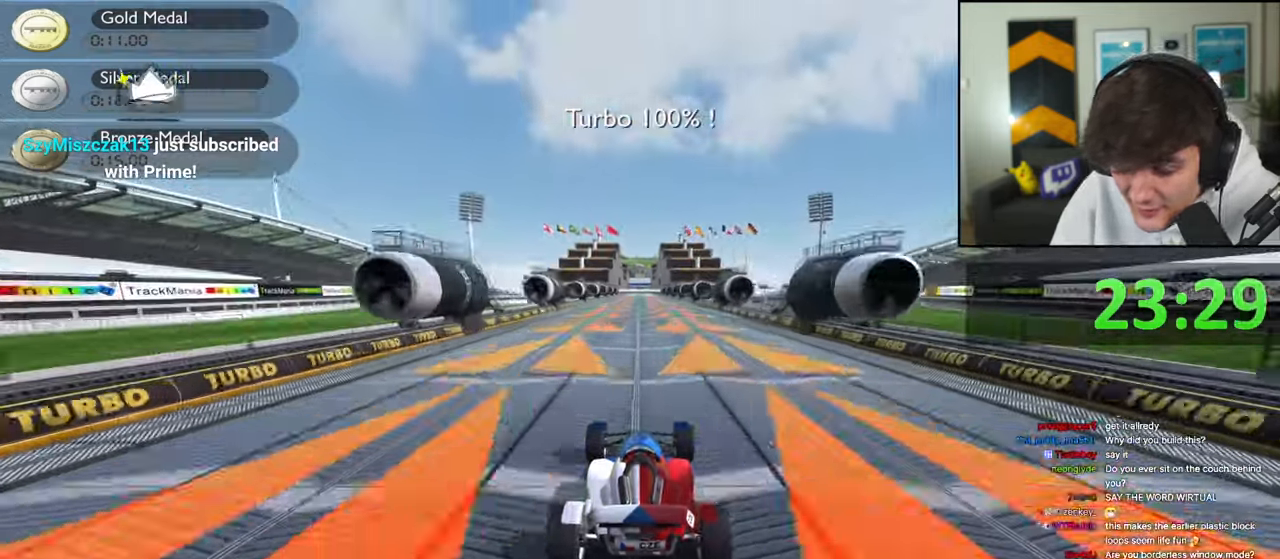
{"keys": ["up"], "events": []}
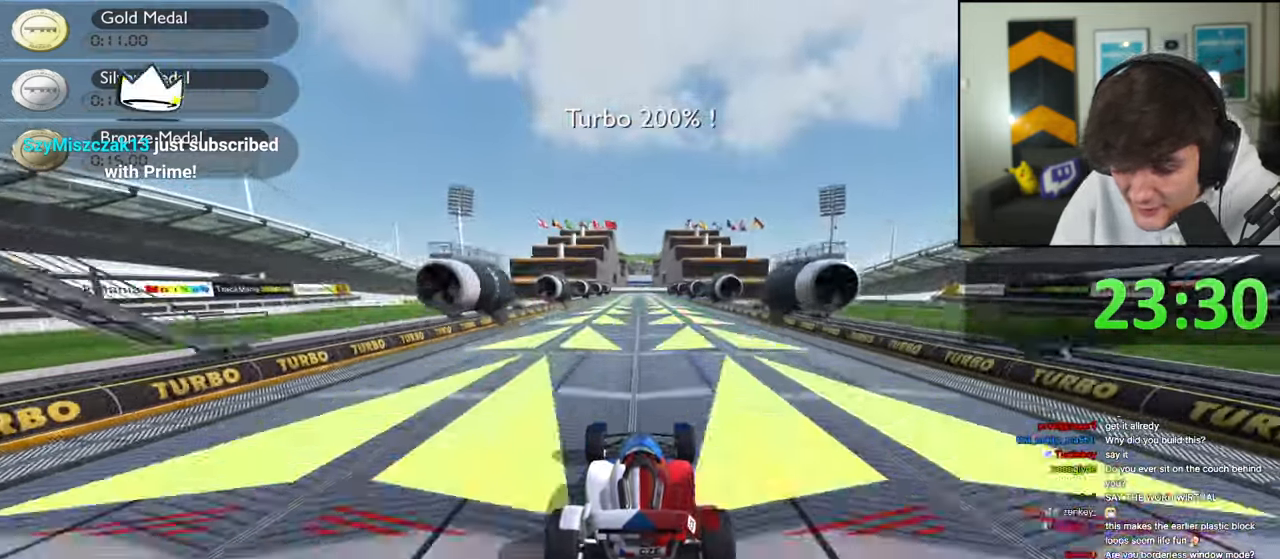
{"keys": ["up"], "events": []}
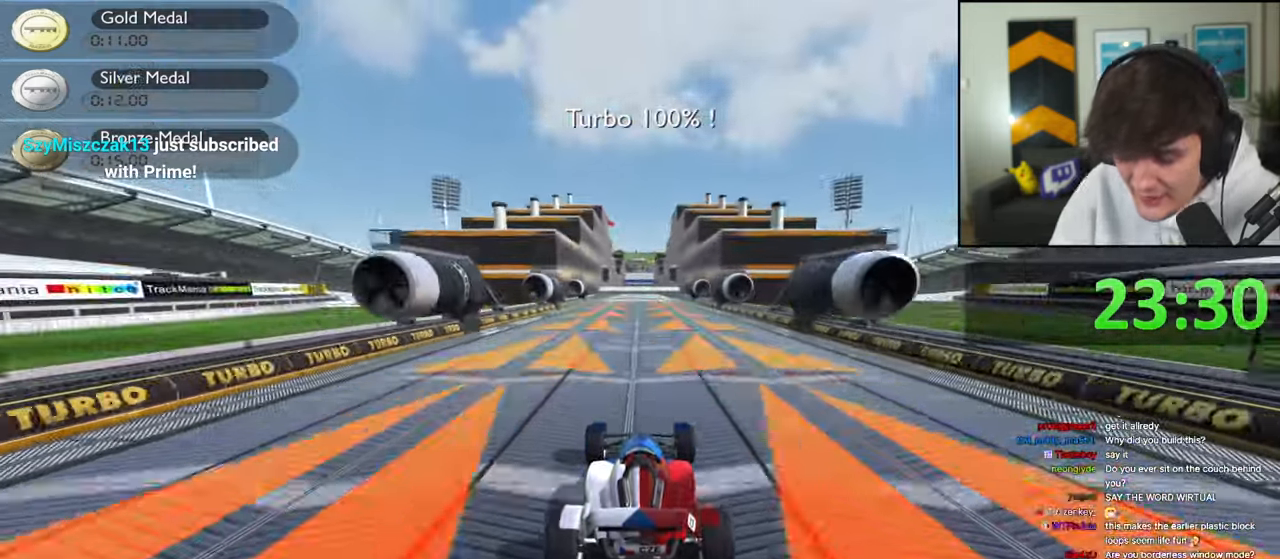
{"keys": ["up"], "events": []}
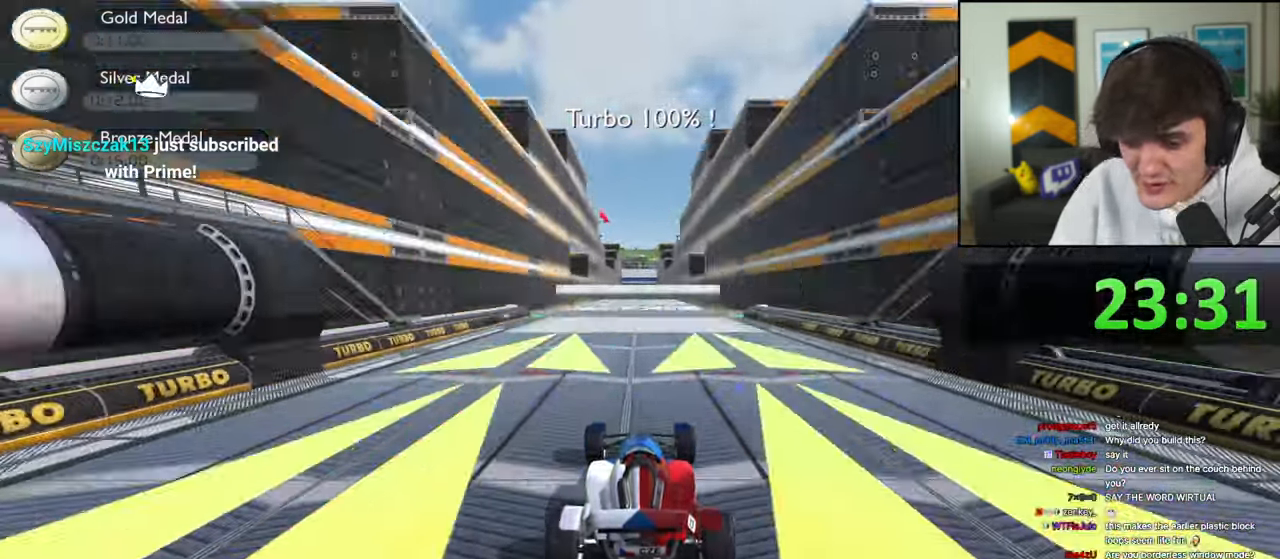
{"keys": ["up"], "events": []}
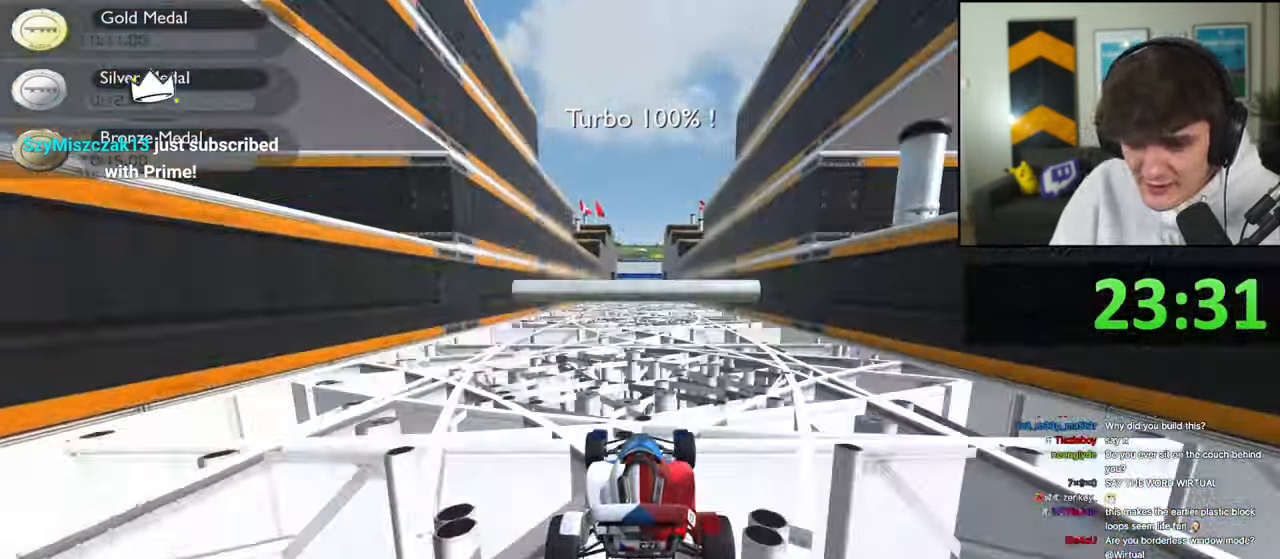
{"keys": ["up"], "events": []}
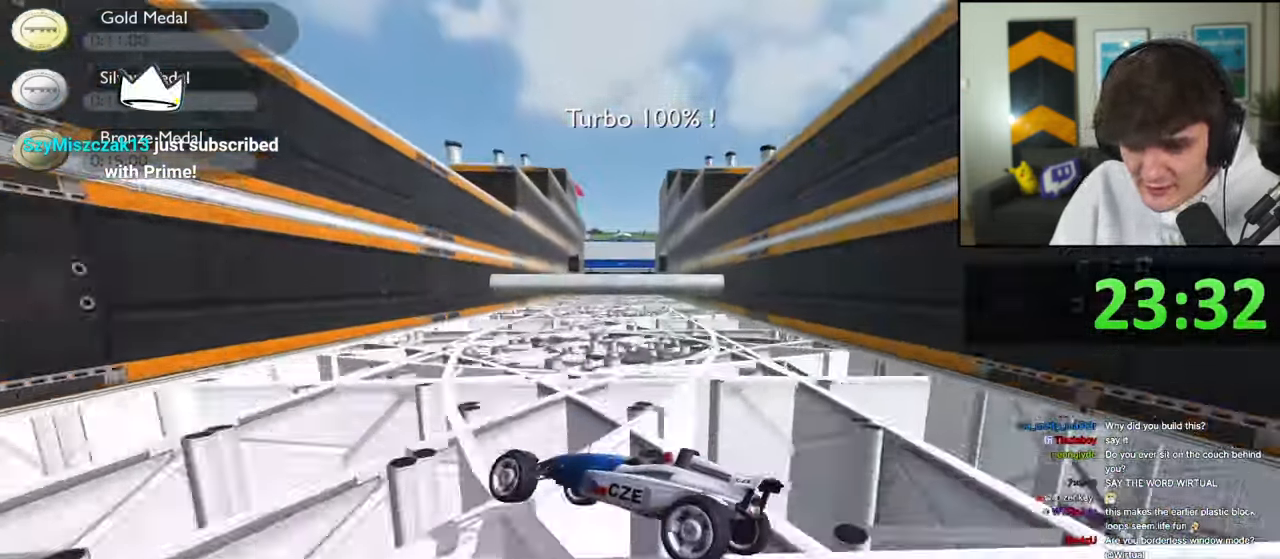
{"keys": ["up"], "events": []}
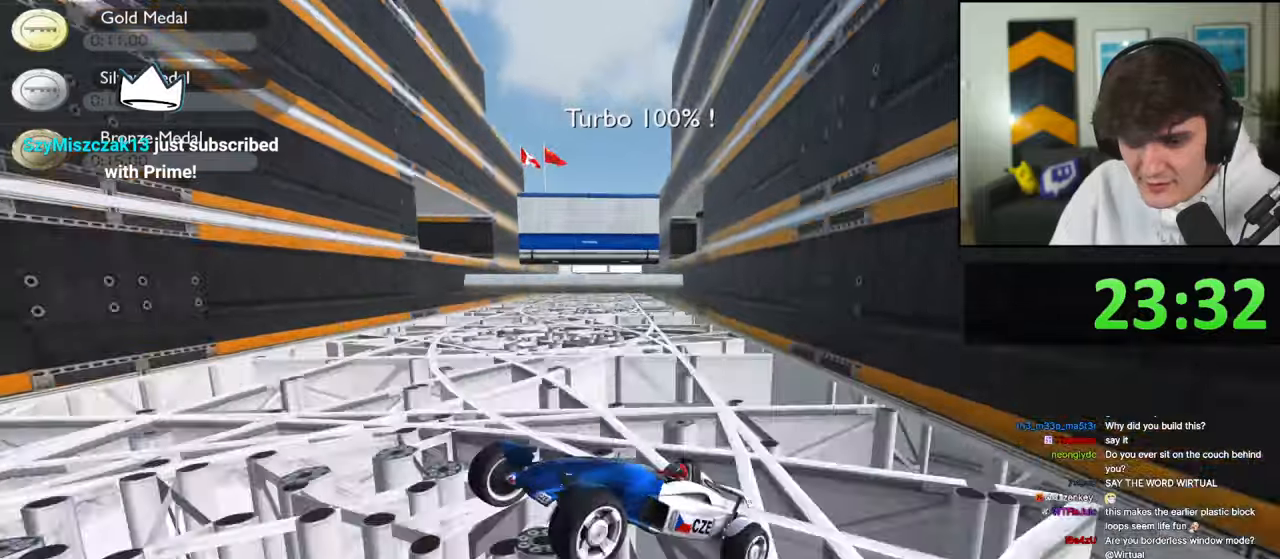
{"keys": ["up"], "events": []}
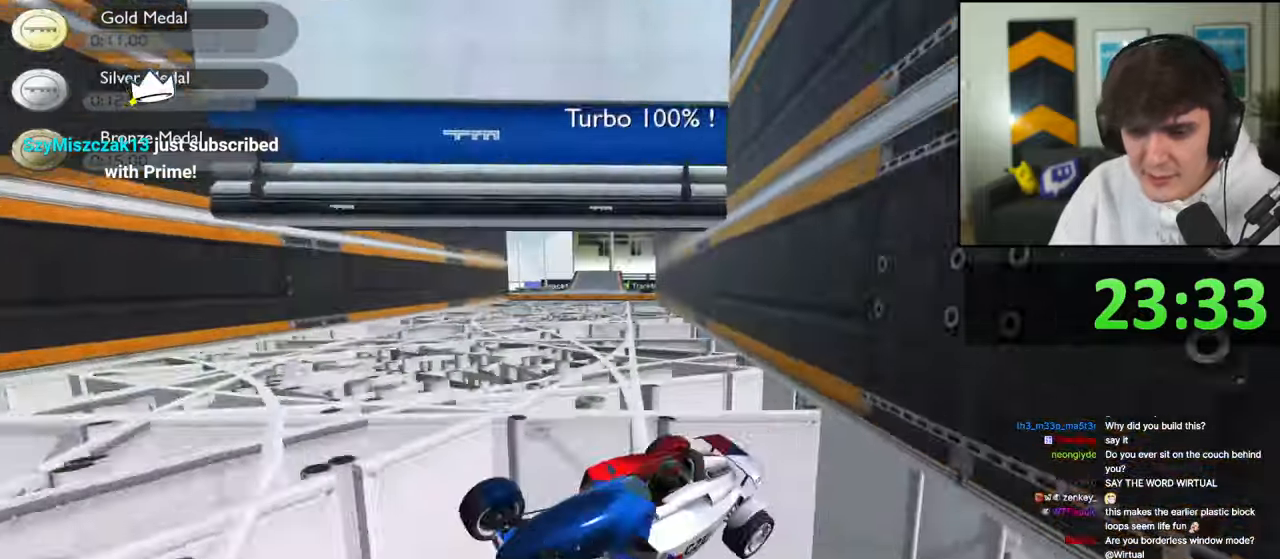
{"keys": ["up"], "events": []}
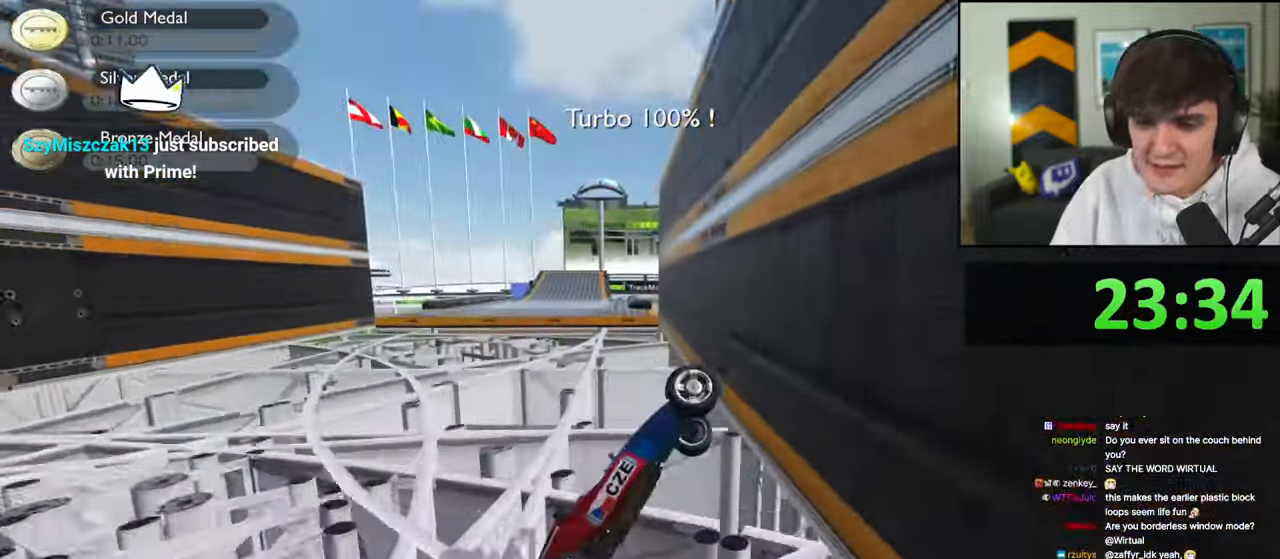
{"keys": ["up"], "events": []}
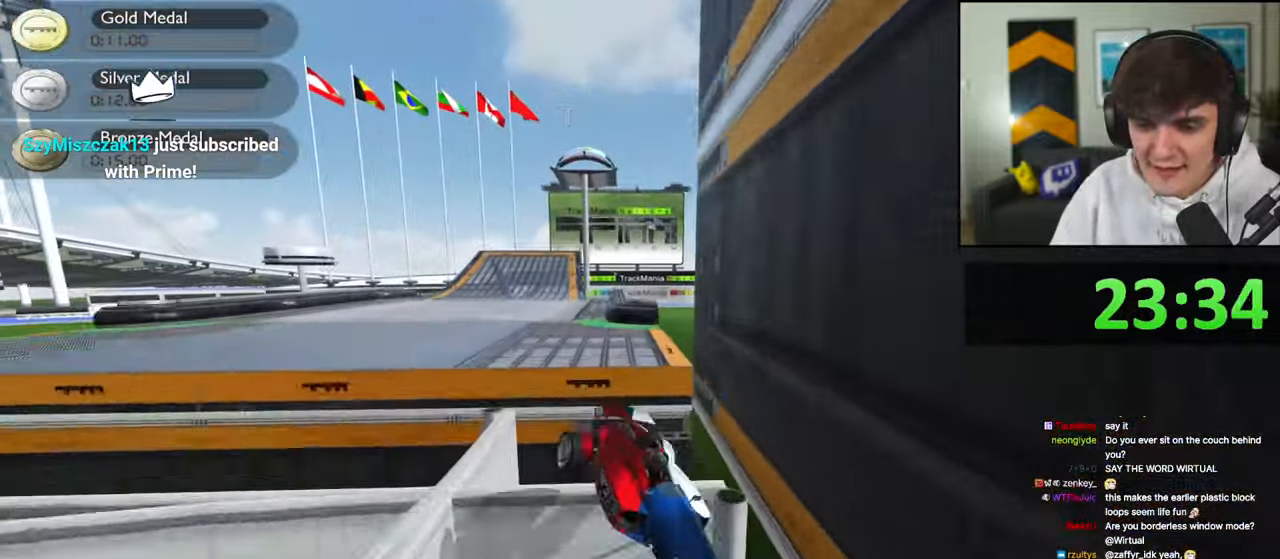
{"keys": ["up"], "events": []}
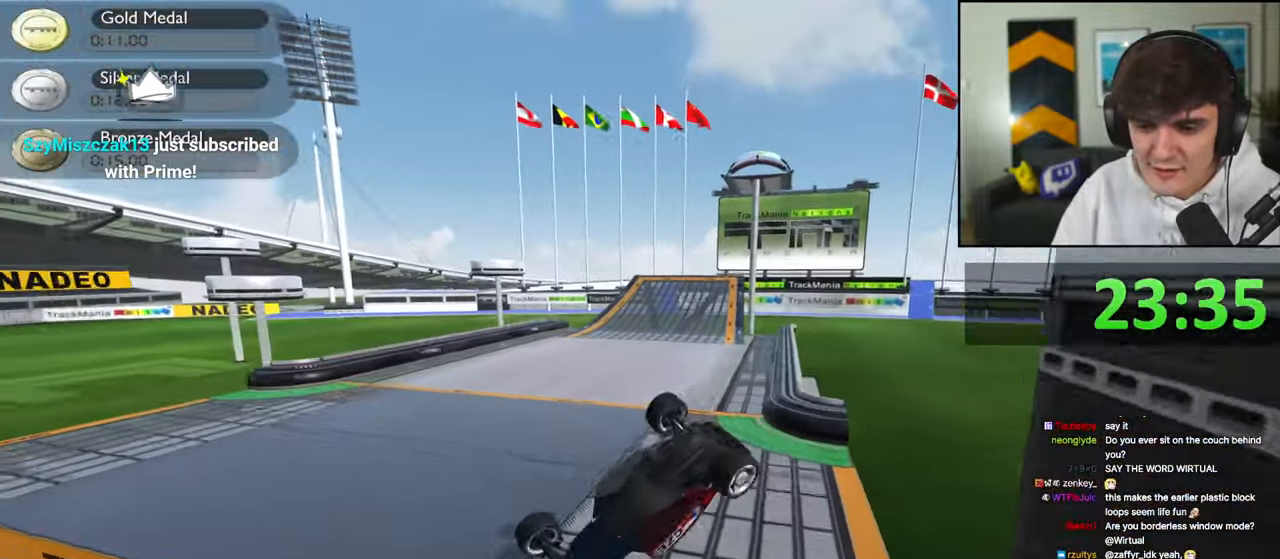
{"keys": ["up"], "events": []}
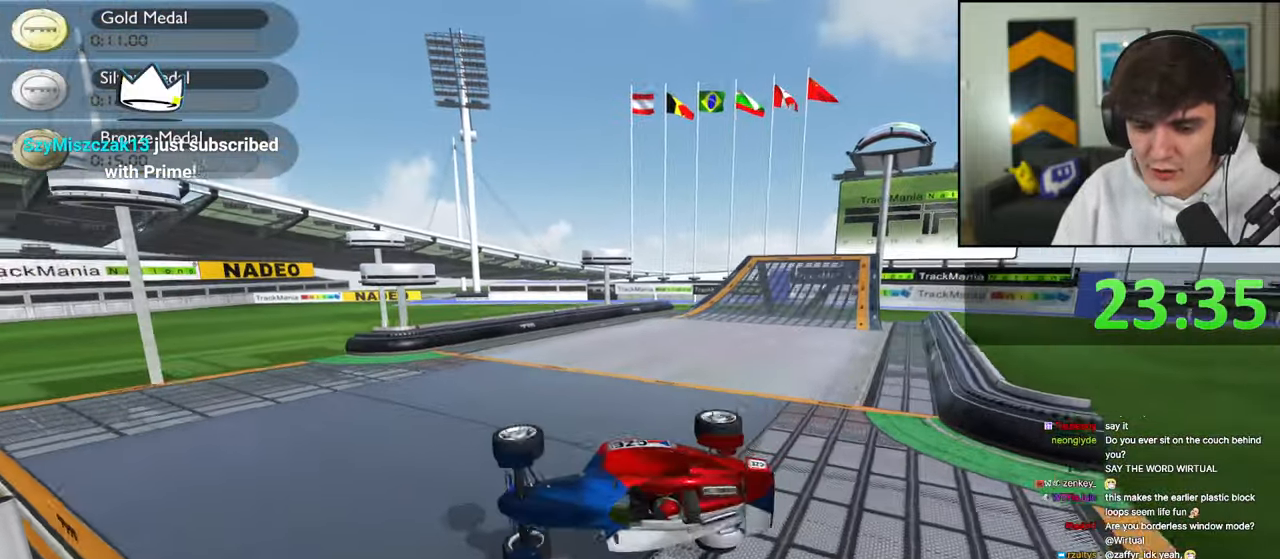
{"keys": [], "events": [[167, "up", "up"]]}